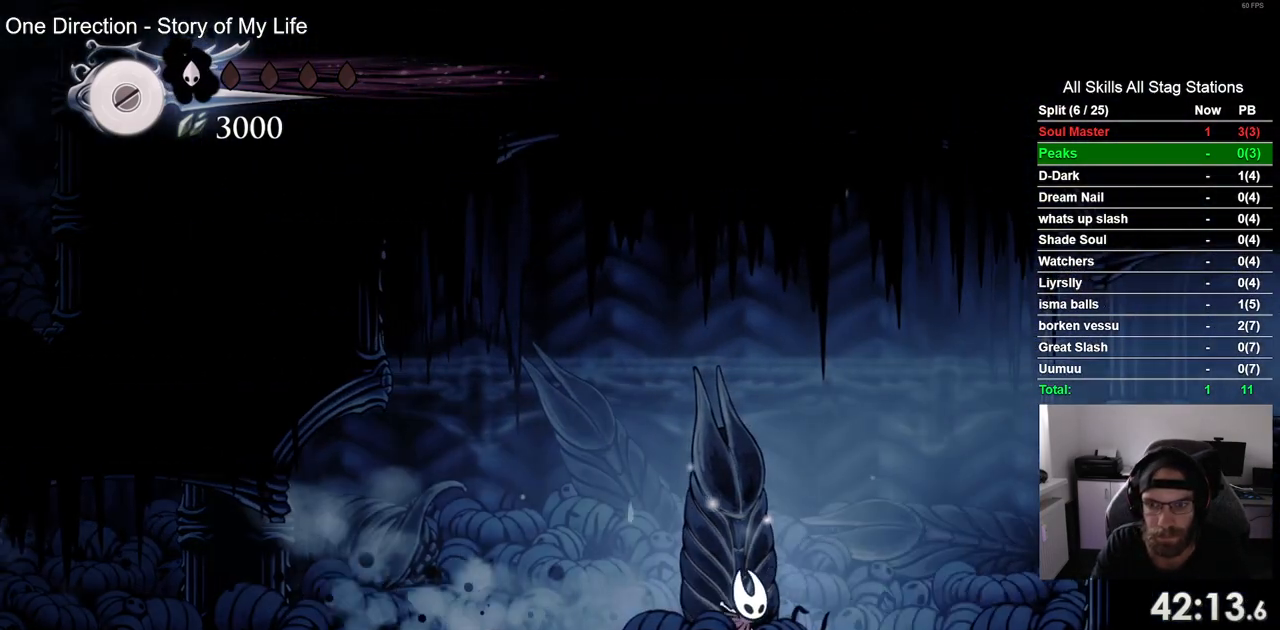
Gameplay with a controller (PlayStation layout); each line is a JSON object with the inputs held at the frame after it (dt_ms = milliseconds from this image to that frame). "events" lists button and stick changes between this image and that frame as [ms after this image, input, new state], when the widget could be followed in between. Not read: L1 R1.
{"dt_ms": 500, "buttons": ["CROSS", "DPAD_RIGHT"], "left_stick": "center", "right_stick": "center", "events": [[233, "CROSS", "down"]]}
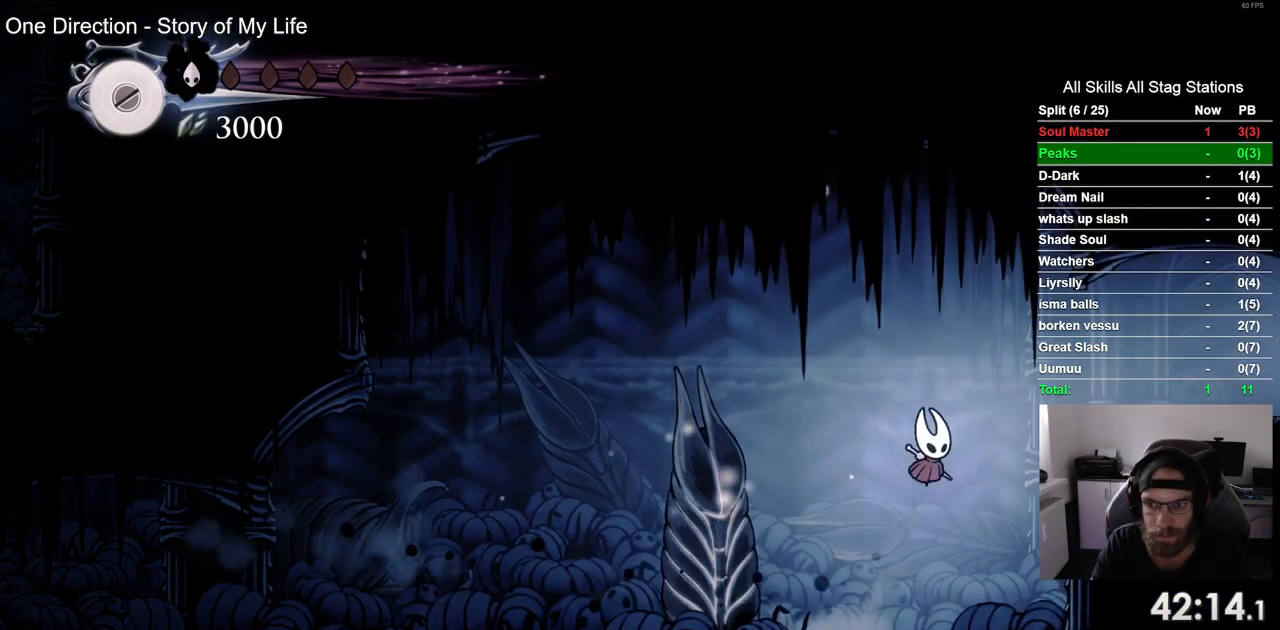
{"dt_ms": 500, "buttons": ["DPAD_RIGHT"], "left_stick": "center", "right_stick": "center", "events": [[117, "R2", "down"], [250, "CROSS", "up"], [350, "R2", "up"]]}
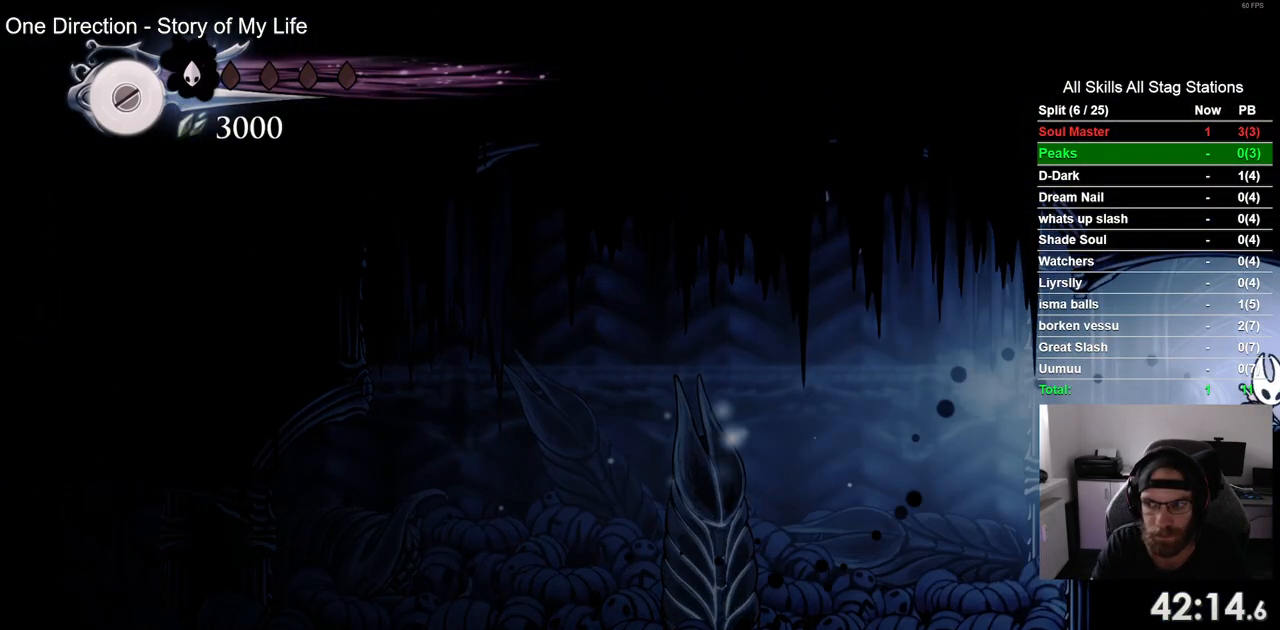
{"dt_ms": 500, "buttons": ["DPAD_RIGHT"], "left_stick": "center", "right_stick": "center", "events": []}
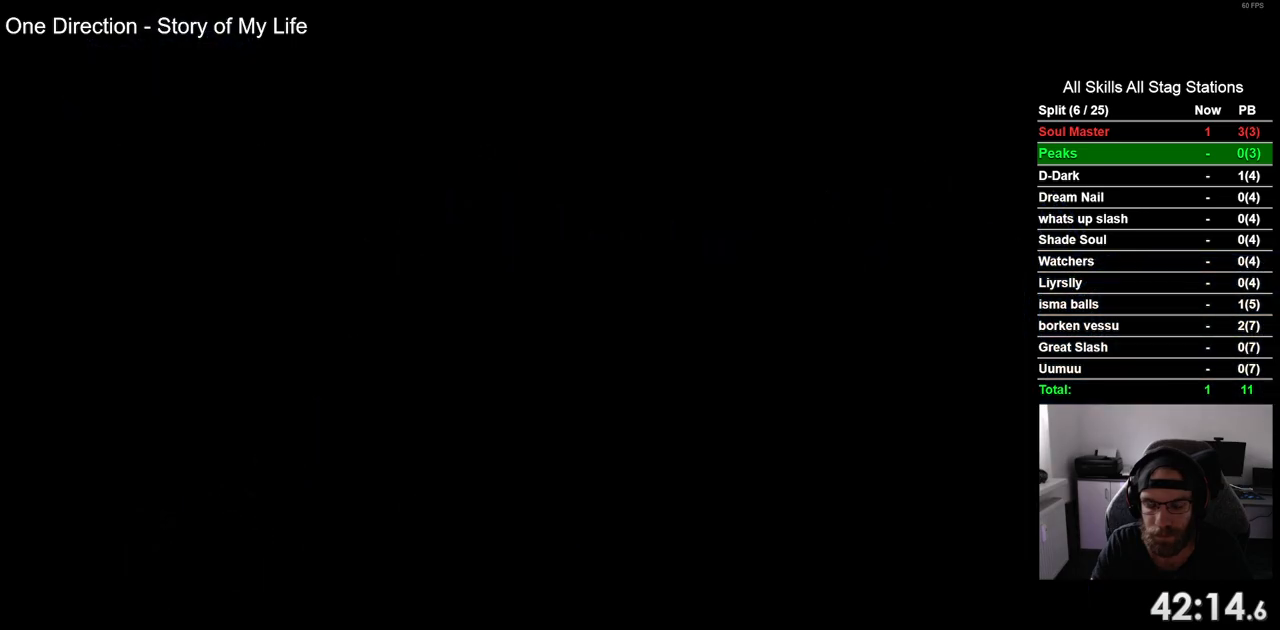
{"dt_ms": 500, "buttons": ["DPAD_RIGHT"], "left_stick": "center", "right_stick": "center", "events": []}
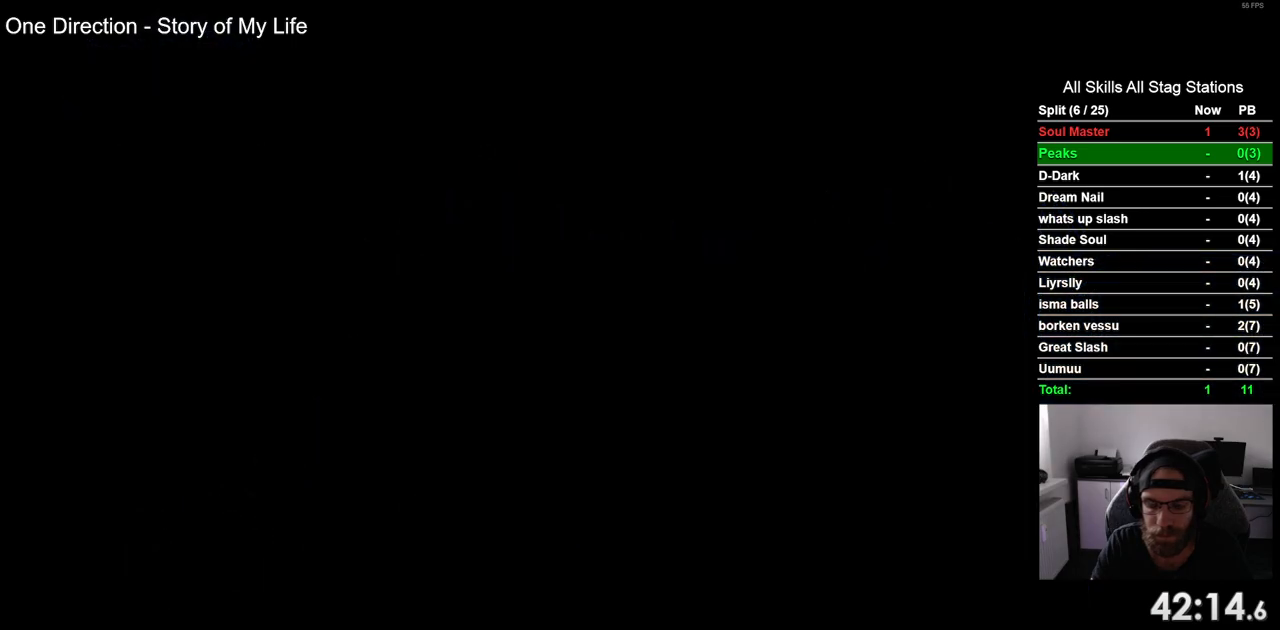
{"dt_ms": 500, "buttons": ["DPAD_RIGHT"], "left_stick": "center", "right_stick": "center", "events": []}
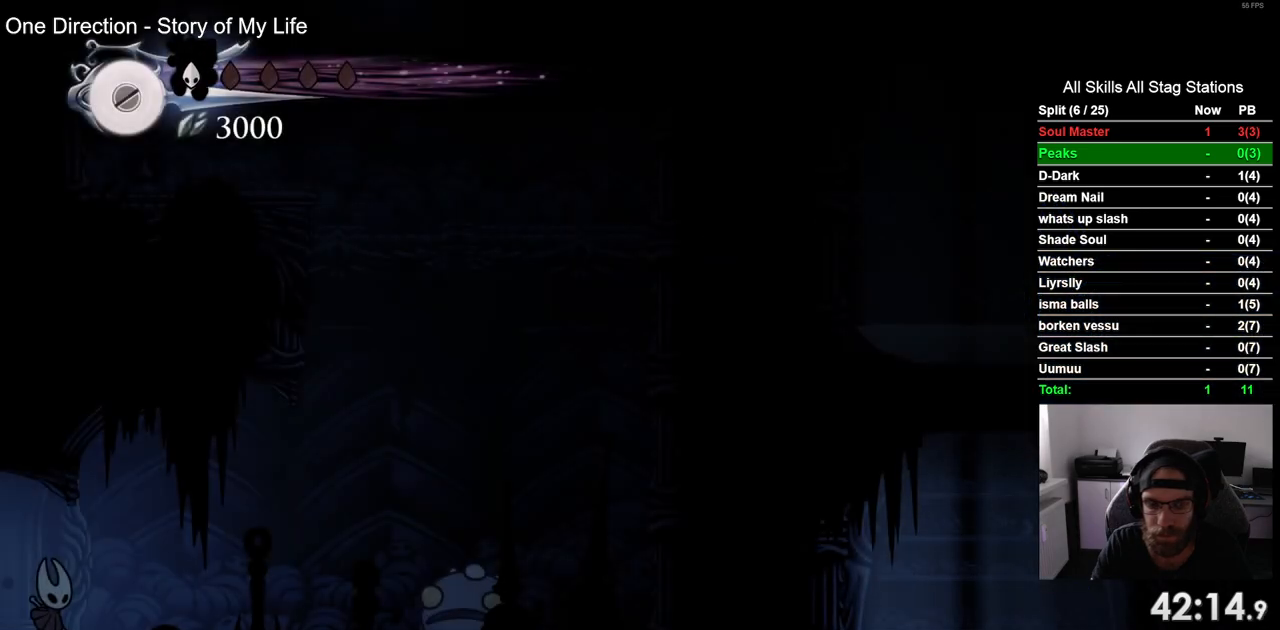
{"dt_ms": 500, "buttons": ["SQUARE", "DPAD_RIGHT"], "left_stick": "center", "right_stick": "center", "events": [[450, "SQUARE", "down"]]}
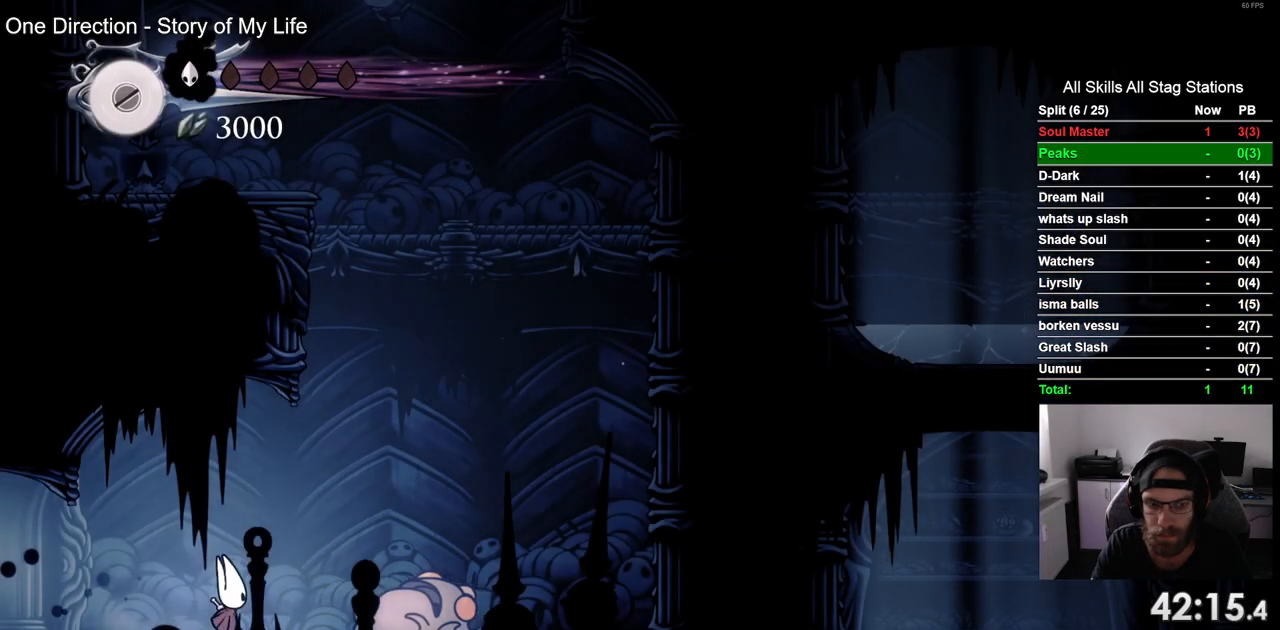
{"dt_ms": 500, "buttons": ["R2", "DPAD_RIGHT"], "left_stick": "center", "right_stick": "center", "events": [[100, "SQUARE", "up"], [400, "R2", "down"]]}
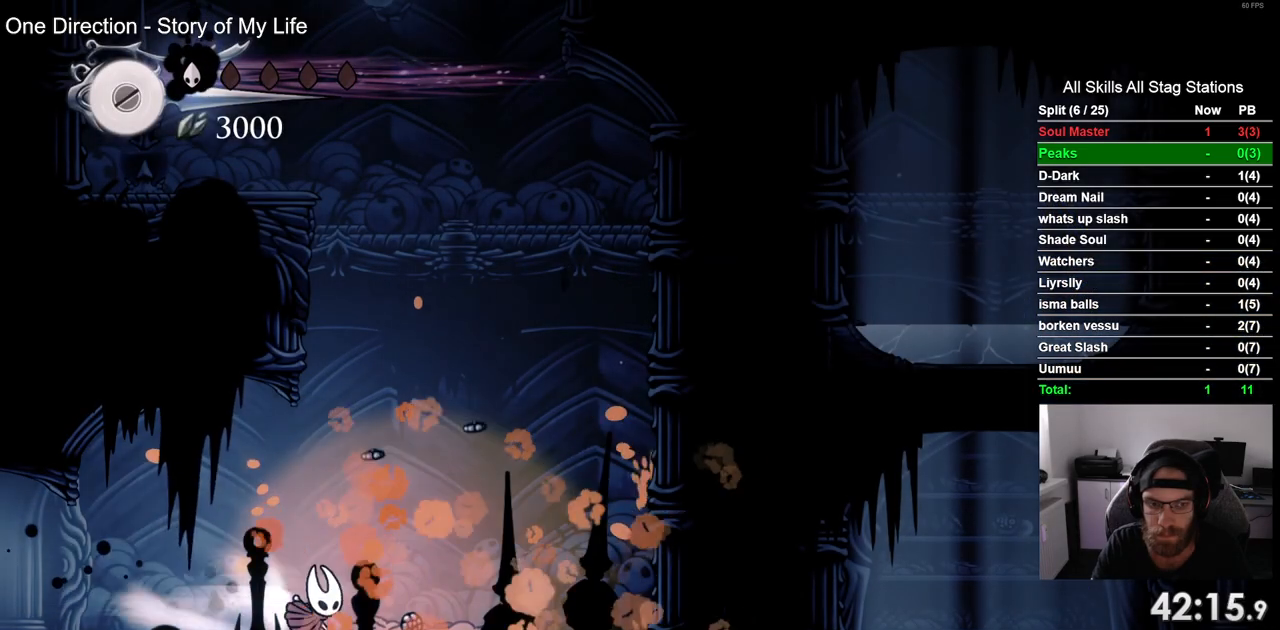
{"dt_ms": 500, "buttons": ["CROSS", "DPAD_RIGHT"], "left_stick": "center", "right_stick": "center", "events": [[150, "R2", "up"], [217, "CROSS", "down"]]}
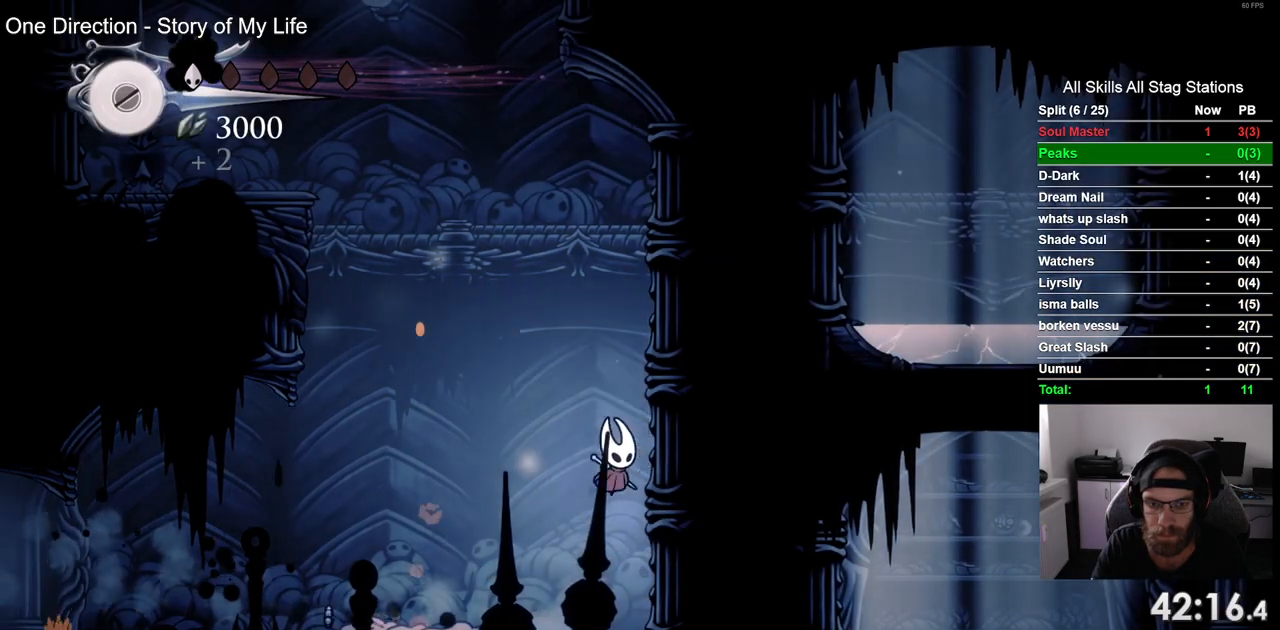
{"dt_ms": 500, "buttons": ["CROSS", "DPAD_RIGHT"], "left_stick": "center", "right_stick": "center", "events": [[67, "CROSS", "up"], [150, "CROSS", "down"], [417, "CROSS", "up"], [483, "CROSS", "down"]]}
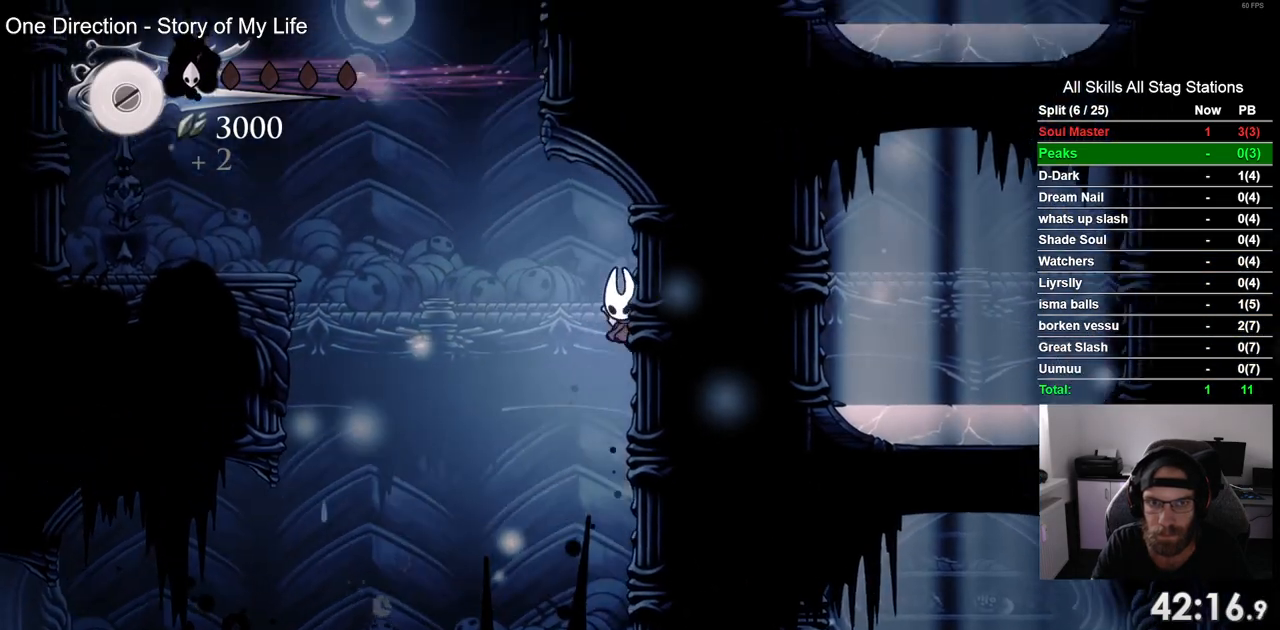
{"dt_ms": 500, "buttons": ["CROSS", "DPAD_RIGHT"], "left_stick": "center", "right_stick": "center", "events": [[67, "DPAD_LEFT", "down"], [67, "DPAD_RIGHT", "up"], [267, "DPAD_UP", "down"], [283, "DPAD_LEFT", "up"], [317, "DPAD_RIGHT", "down"], [317, "DPAD_UP", "up"]]}
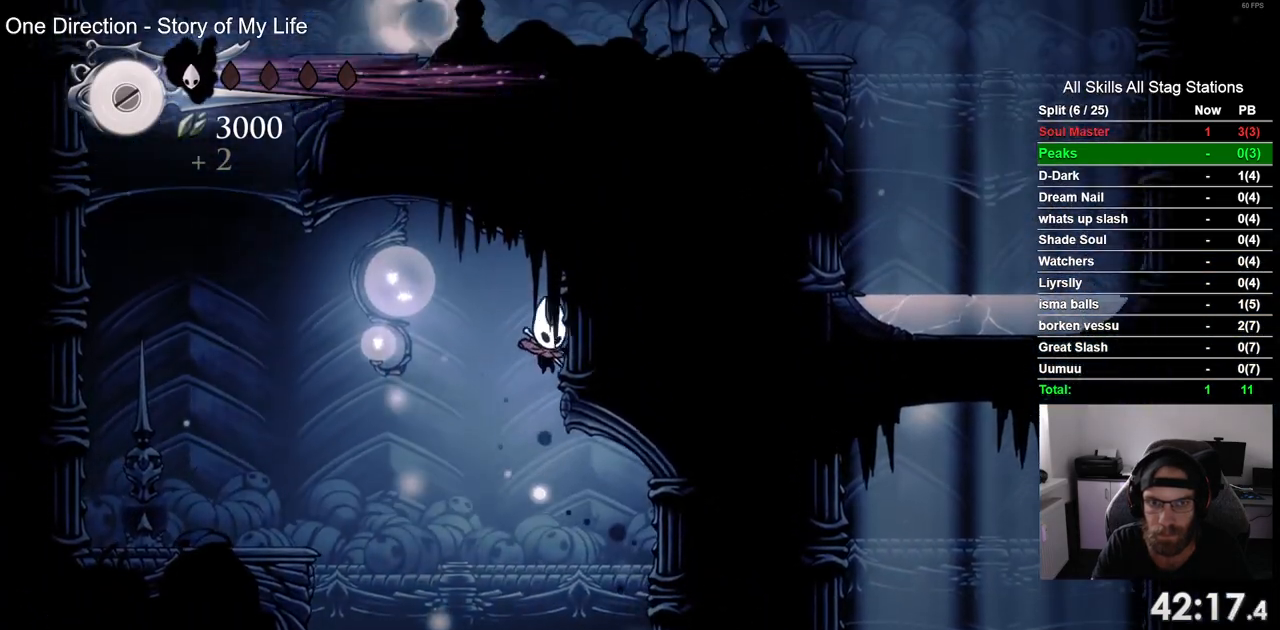
{"dt_ms": 500, "buttons": ["R2", "DPAD_LEFT"], "left_stick": "center", "right_stick": "center", "events": [[17, "CROSS", "up"], [100, "CROSS", "down"], [100, "DPAD_RIGHT", "up"], [133, "DPAD_LEFT", "down"], [317, "CROSS", "up"], [383, "R2", "down"]]}
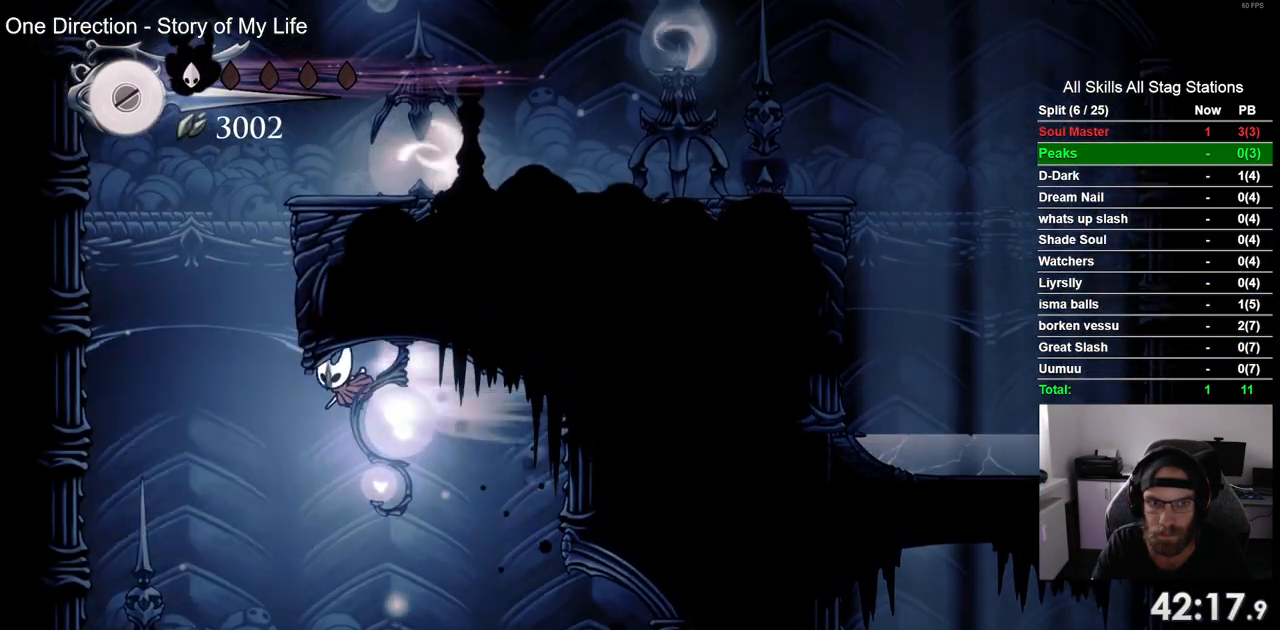
{"dt_ms": 500, "buttons": ["CROSS", "DPAD_LEFT"], "left_stick": "center", "right_stick": "center", "events": [[150, "R2", "up"], [383, "CROSS", "down"]]}
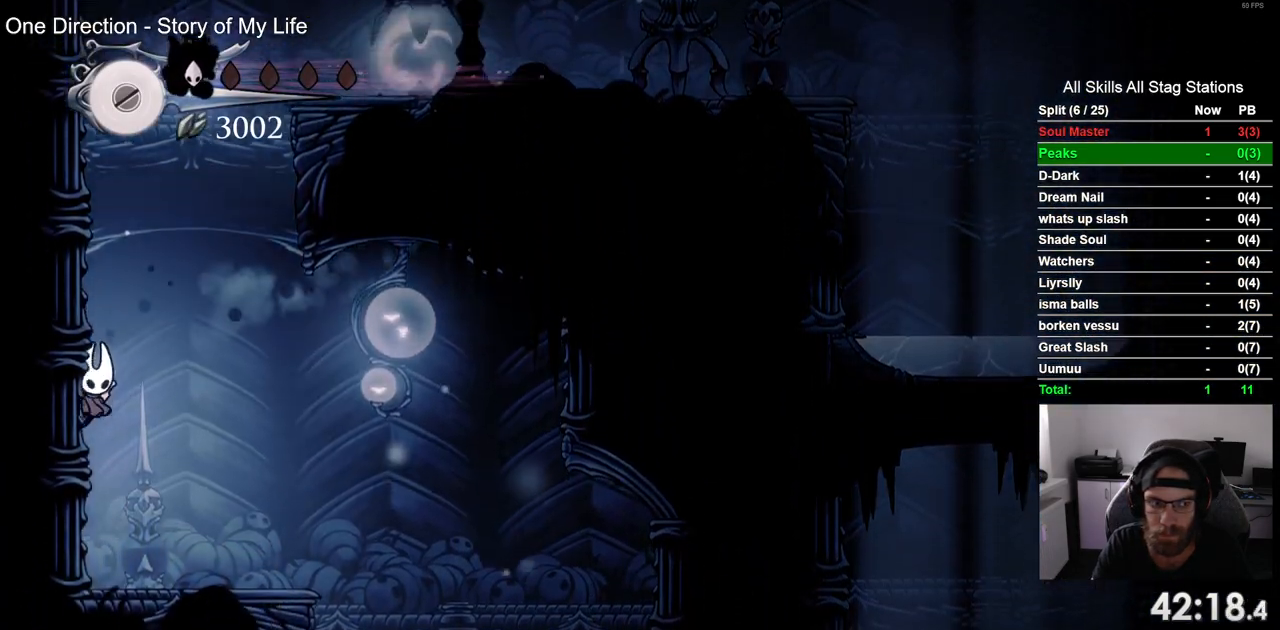
{"dt_ms": 500, "buttons": ["CROSS", "DPAD_LEFT"], "left_stick": "center", "right_stick": "center", "events": [[150, "CROSS", "up"], [233, "CROSS", "down"]]}
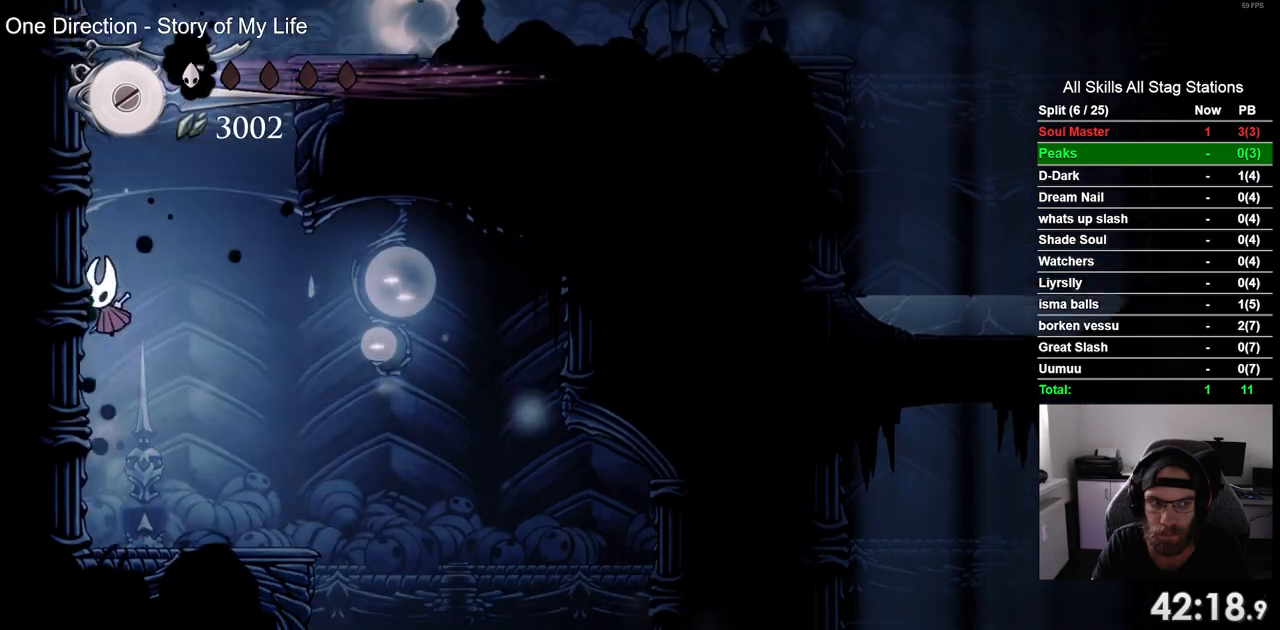
{"dt_ms": 500, "buttons": ["CROSS", "DPAD_LEFT"], "left_stick": "center", "right_stick": "center", "events": [[67, "CROSS", "up"], [133, "CROSS", "down"], [400, "CROSS", "up"], [483, "CROSS", "down"]]}
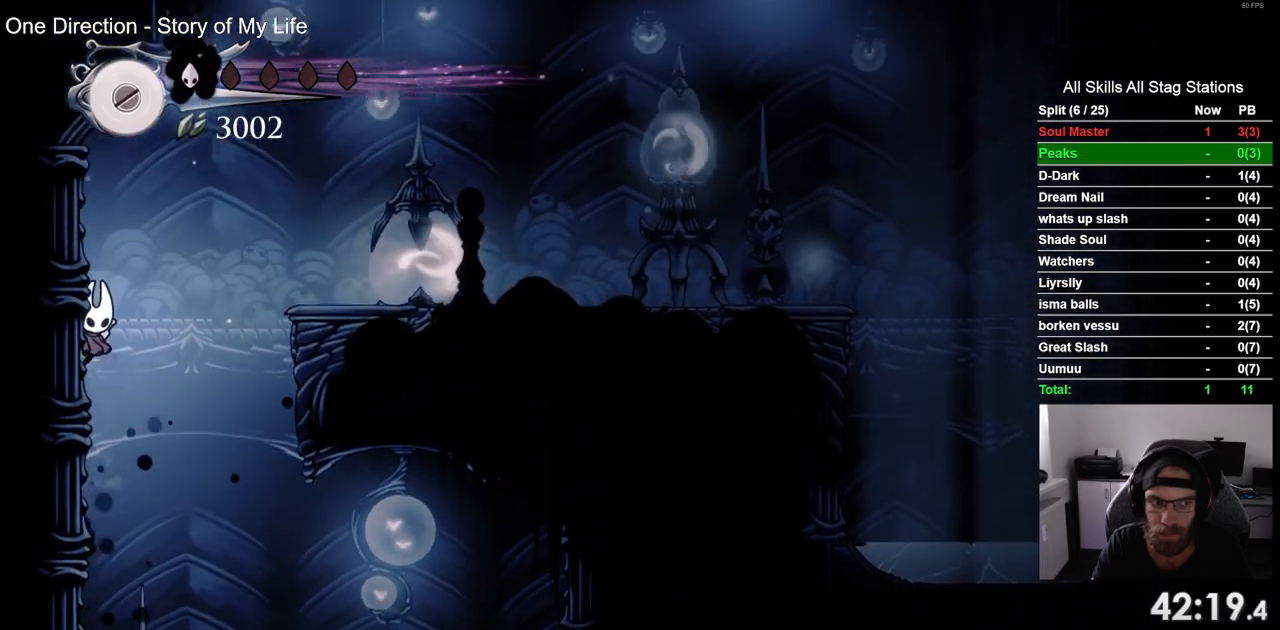
{"dt_ms": 500, "buttons": ["R2", "DPAD_RIGHT"], "left_stick": "center", "right_stick": "center", "events": [[17, "DPAD_UP", "down"], [33, "DPAD_LEFT", "up"], [67, "DPAD_UP", "up"], [117, "DPAD_RIGHT", "down"], [233, "CROSS", "up"], [467, "R2", "down"]]}
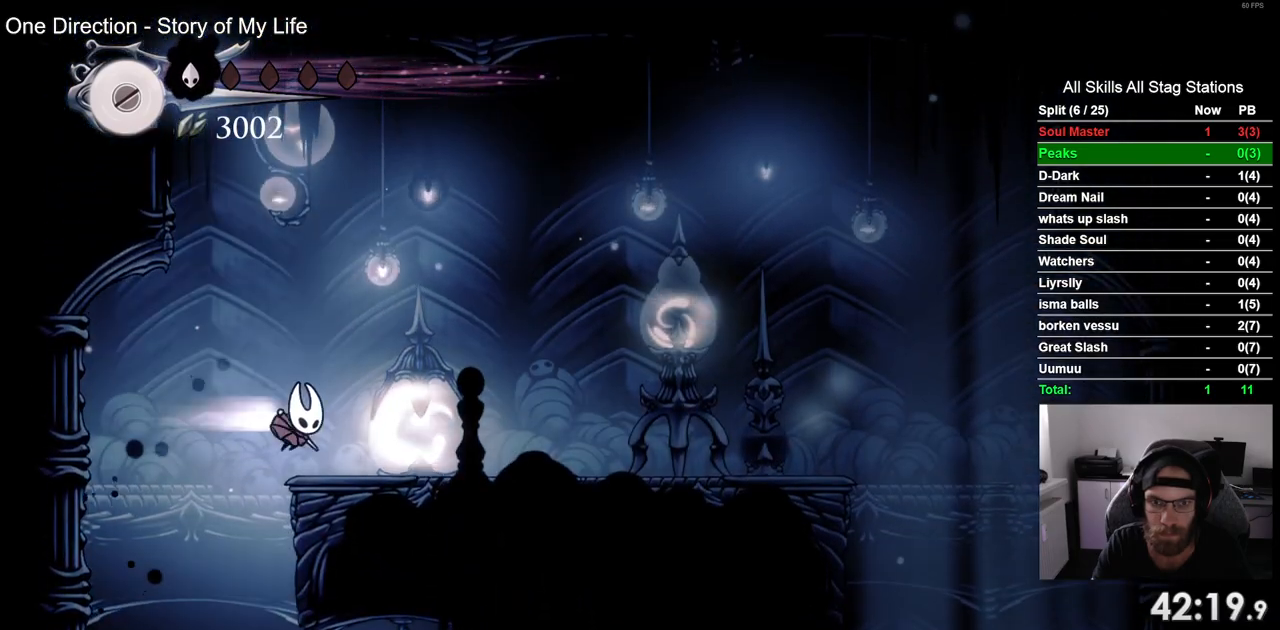
{"dt_ms": 500, "buttons": ["DPAD_RIGHT"], "left_stick": "center", "right_stick": "center", "events": [[233, "R2", "up"]]}
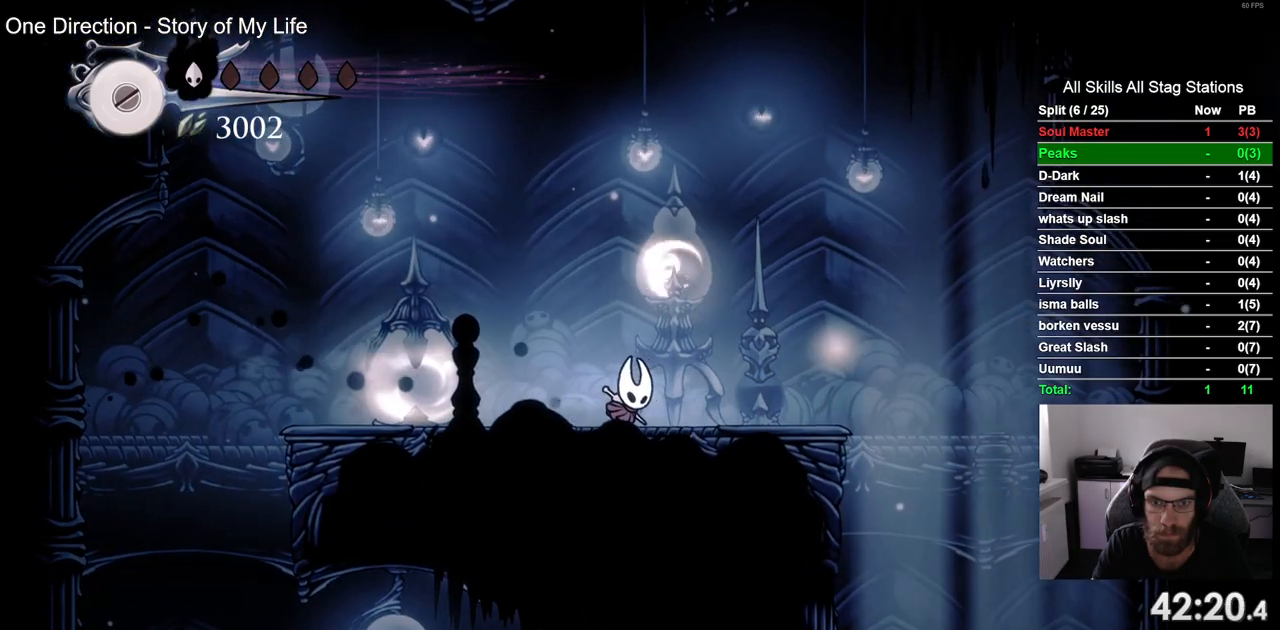
{"dt_ms": 500, "buttons": ["DPAD_RIGHT"], "left_stick": "center", "right_stick": "center", "events": [[150, "SQUARE", "down"], [250, "DPAD_UP", "down"], [300, "DPAD_RIGHT", "up"], [317, "SQUARE", "up"], [400, "DPAD_RIGHT", "down"], [467, "DPAD_UP", "up"]]}
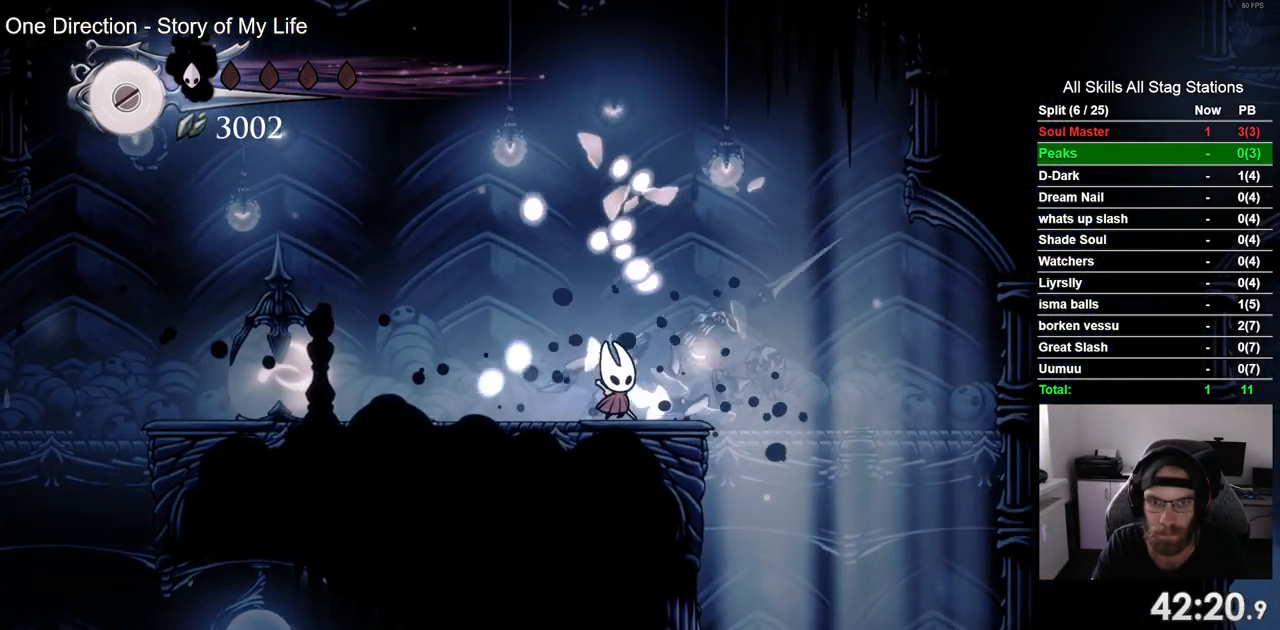
{"dt_ms": 1000, "buttons": [], "left_stick": "center", "right_stick": "center"}
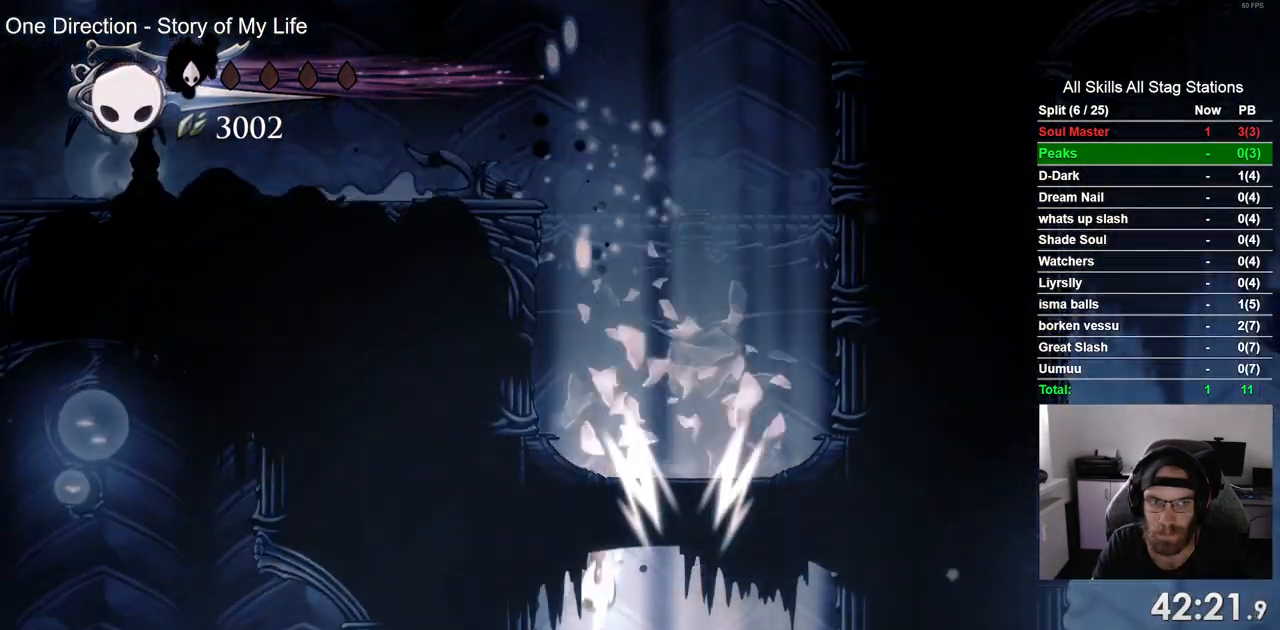
{"dt_ms": 500, "buttons": ["DPAD_RIGHT"], "left_stick": "center", "right_stick": "center", "events": [[383, "DPAD_RIGHT", "down"]]}
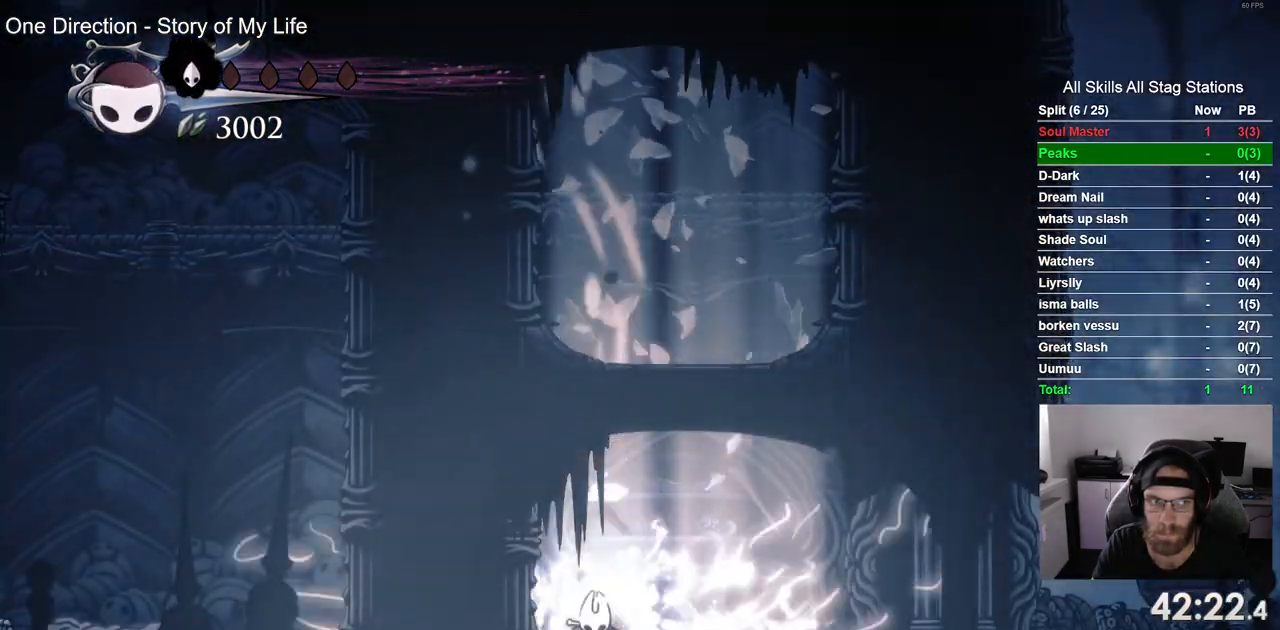
{"dt_ms": 500, "buttons": ["R2", "DPAD_RIGHT"], "left_stick": "center", "right_stick": "center", "events": [[450, "R2", "down"]]}
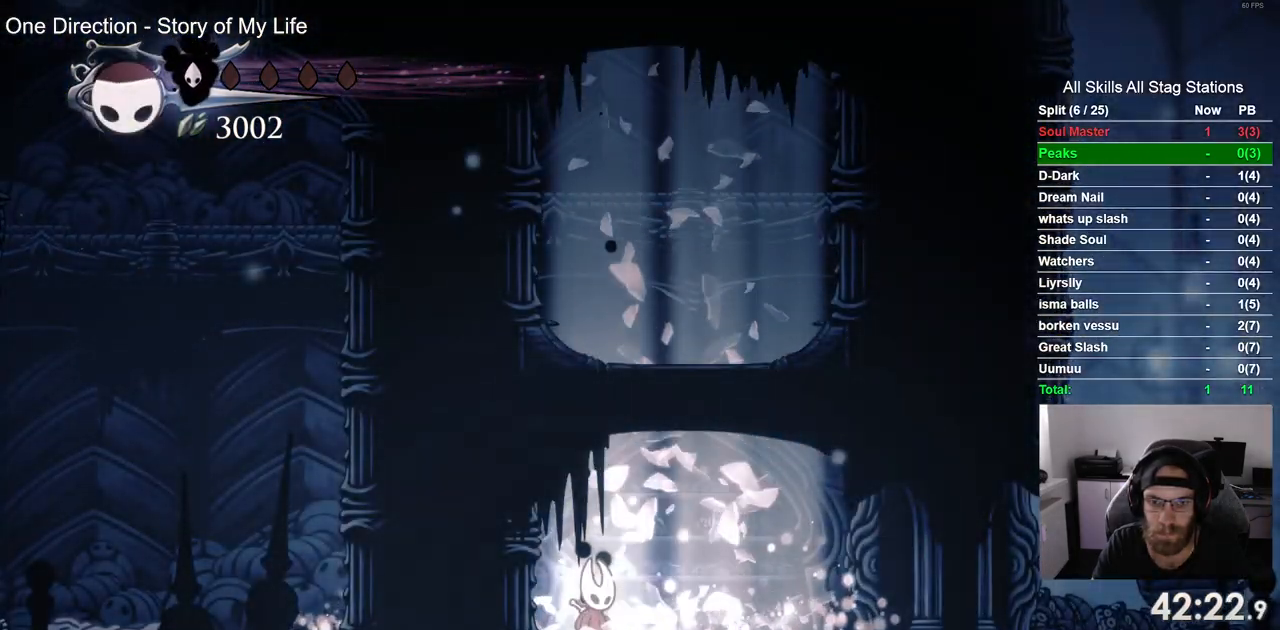
{"dt_ms": 500, "buttons": ["R2", "DPAD_RIGHT"], "left_stick": "center", "right_stick": "center", "events": [[167, "R2", "up"], [467, "R2", "down"]]}
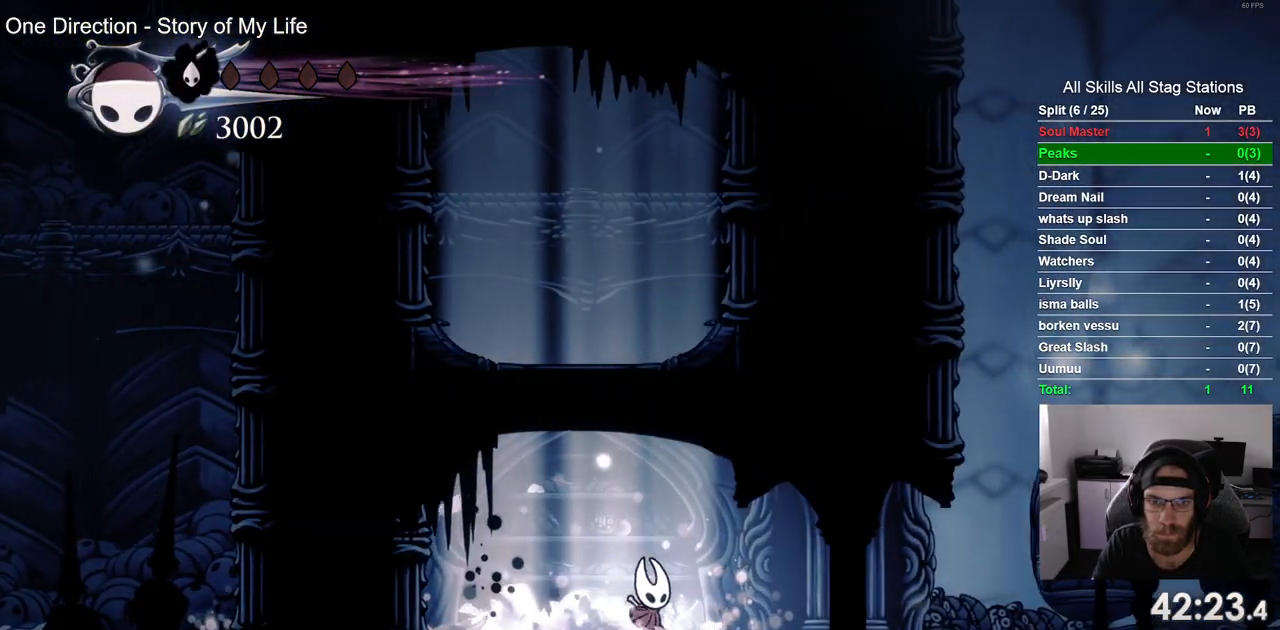
{"dt_ms": 500, "buttons": ["DPAD_RIGHT"], "left_stick": "center", "right_stick": "center", "events": [[167, "R2", "up"]]}
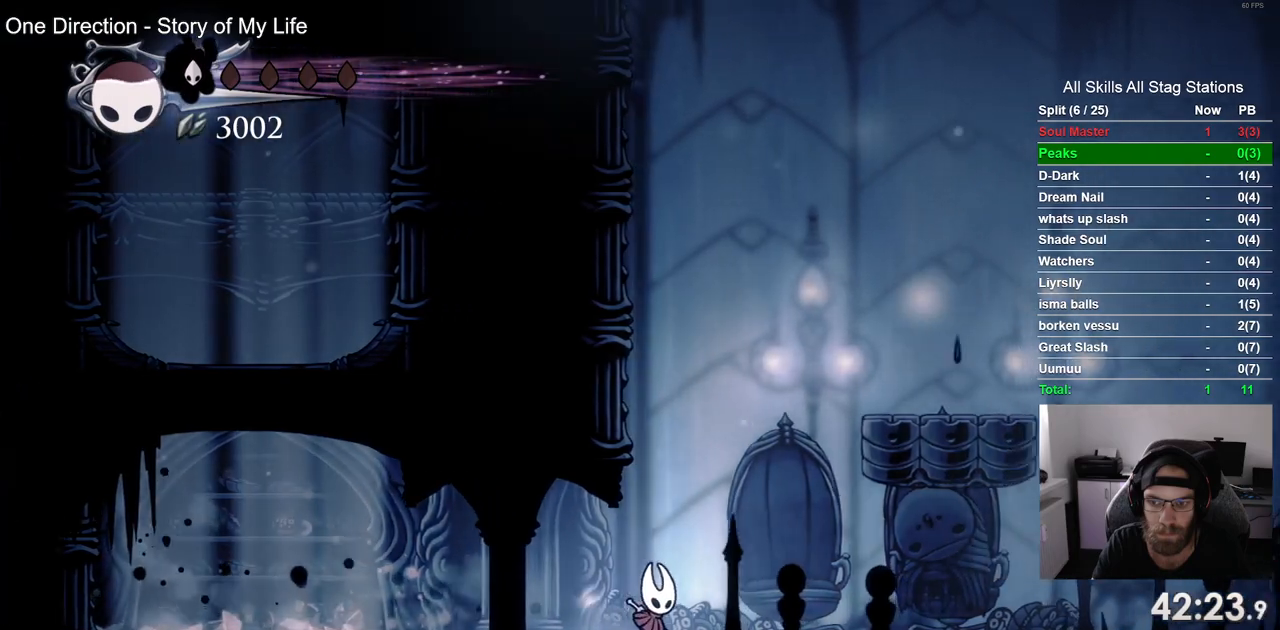
{"dt_ms": 500, "buttons": ["DPAD_RIGHT"], "left_stick": "center", "right_stick": "center", "events": [[67, "R2", "down"], [267, "R2", "up"]]}
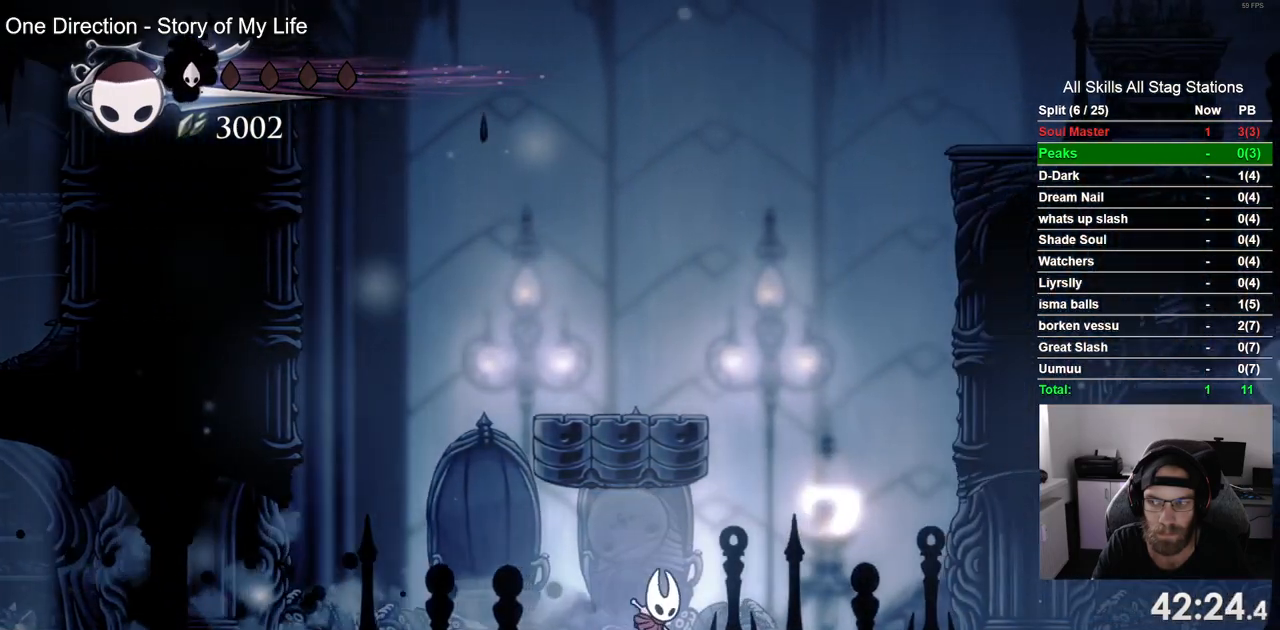
{"dt_ms": 500, "buttons": ["DPAD_RIGHT"], "left_stick": "center", "right_stick": "center", "events": [[167, "R2", "down"], [333, "R2", "up"]]}
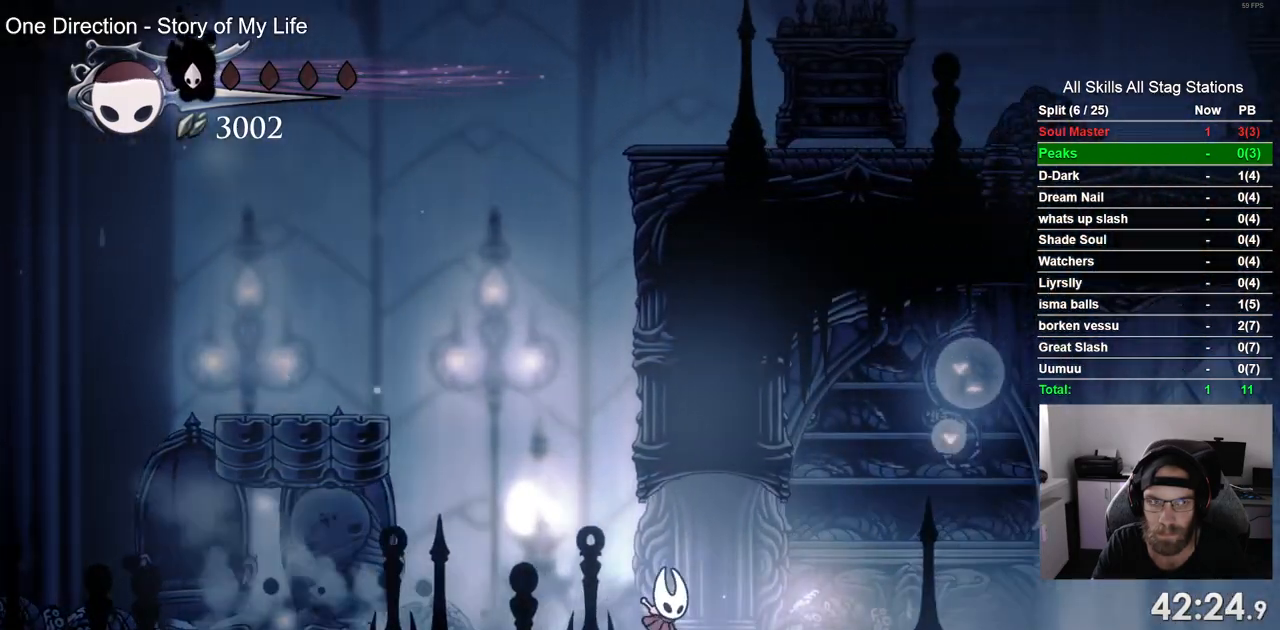
{"dt_ms": 500, "buttons": ["DPAD_RIGHT"], "left_stick": "center", "right_stick": "center", "events": [[333, "R2", "down"], [500, "R2", "up"]]}
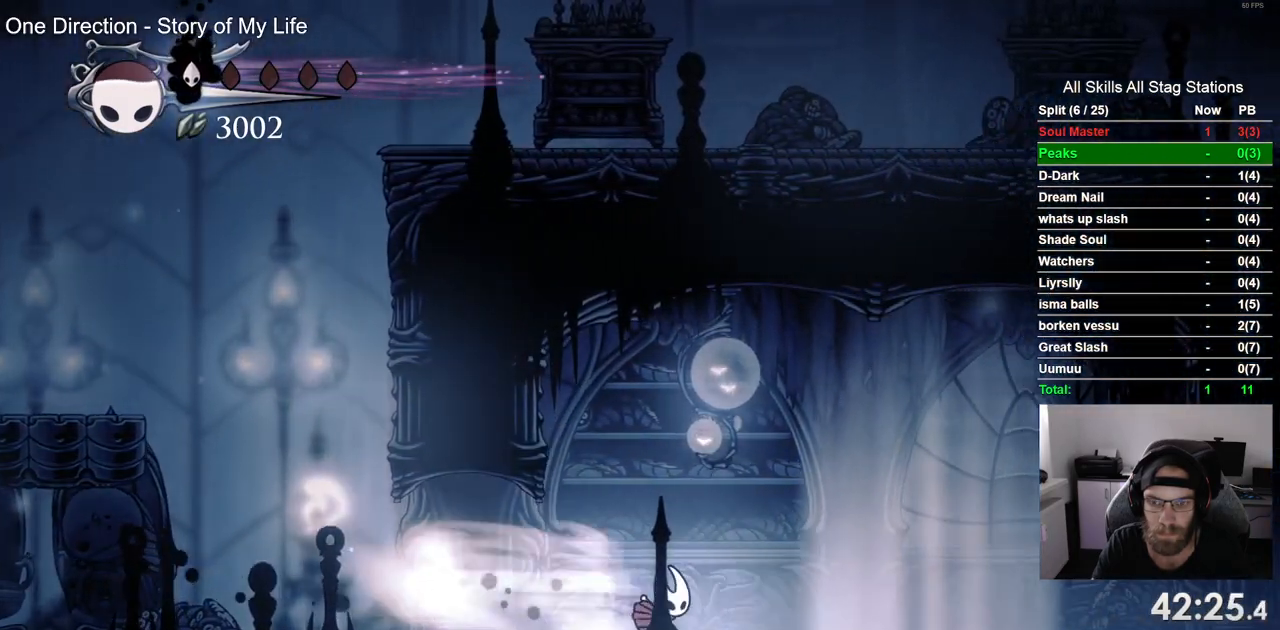
{"dt_ms": 500, "buttons": ["CIRCLE", "DPAD_DOWN"], "left_stick": "center", "right_stick": "center", "events": [[333, "DPAD_DOWN", "down"], [350, "DPAD_RIGHT", "up"], [450, "CIRCLE", "down"]]}
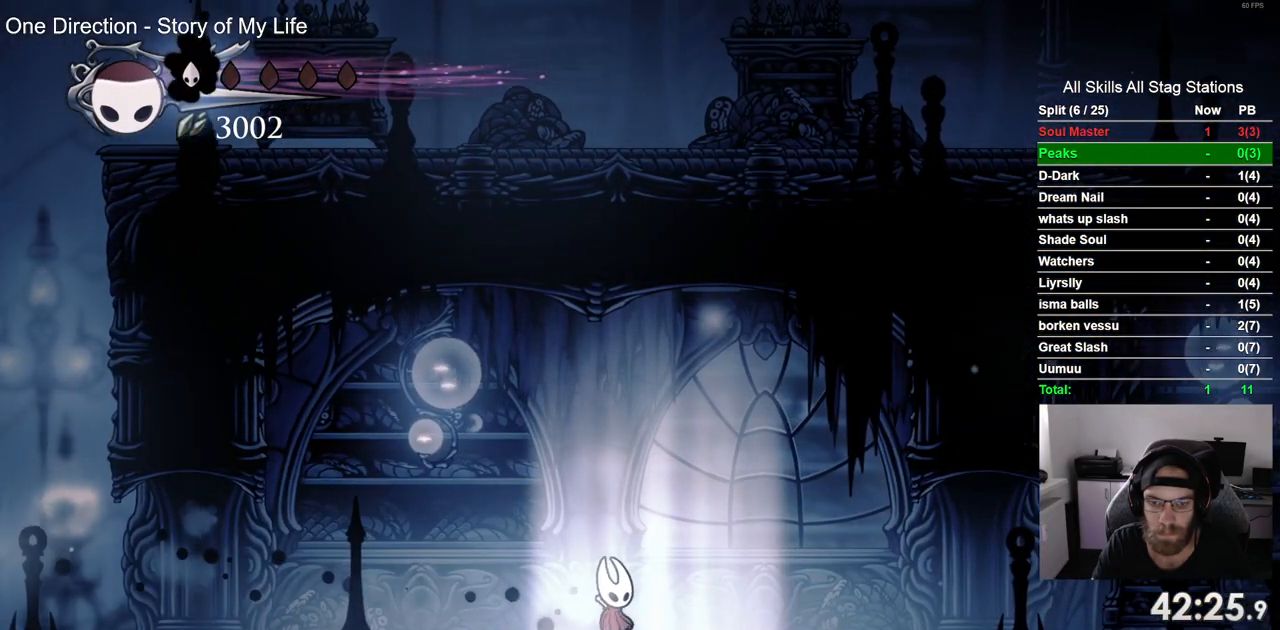
{"dt_ms": 500, "buttons": [], "left_stick": "center", "right_stick": "center", "events": [[50, "CIRCLE", "up"], [117, "DPAD_DOWN", "up"]]}